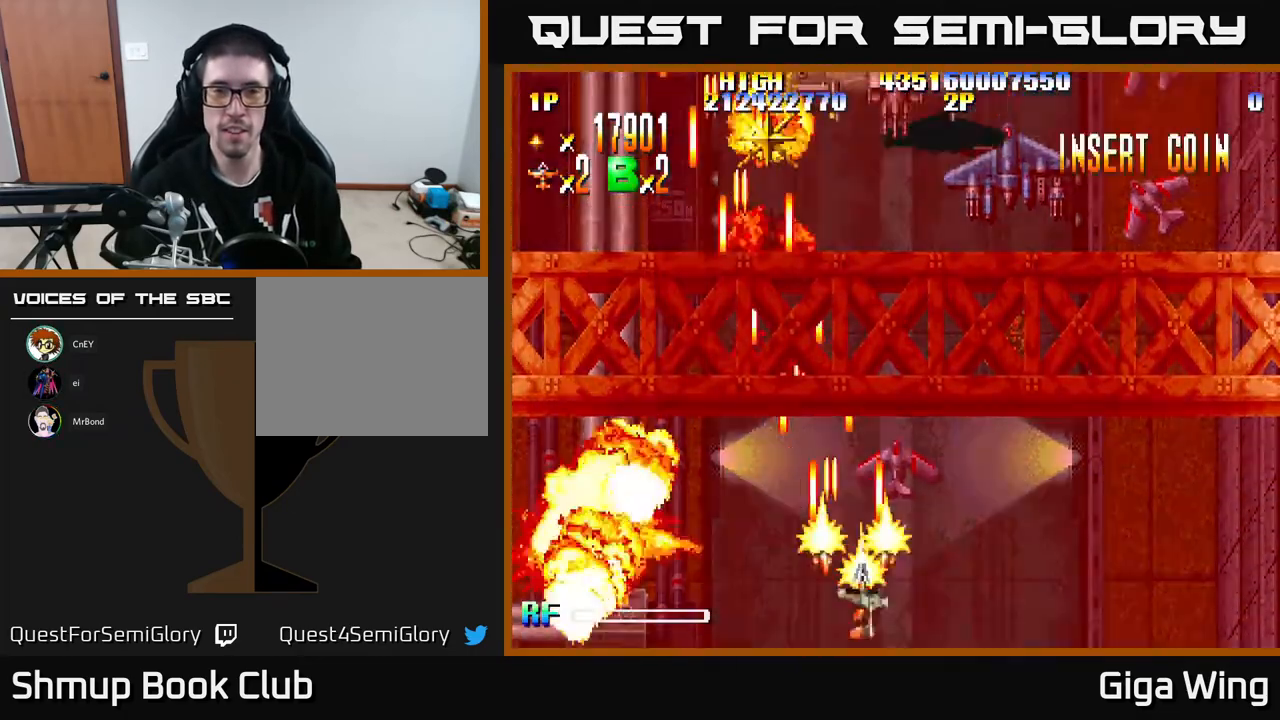
Gameplay with a controller (Xbox layout); each line is a JSON object with the inputs held at the frame after it. "events" lists button and stick changes between this image and that frame as [ms after this image, input, new state], when the widget could be followed in between. Not read: right_stick.
{"buttons": ["R2", "DPAD_UP", "DPAD_RIGHT"], "left_stick": "center", "events": [[400, "DPAD_UP", "down"]]}
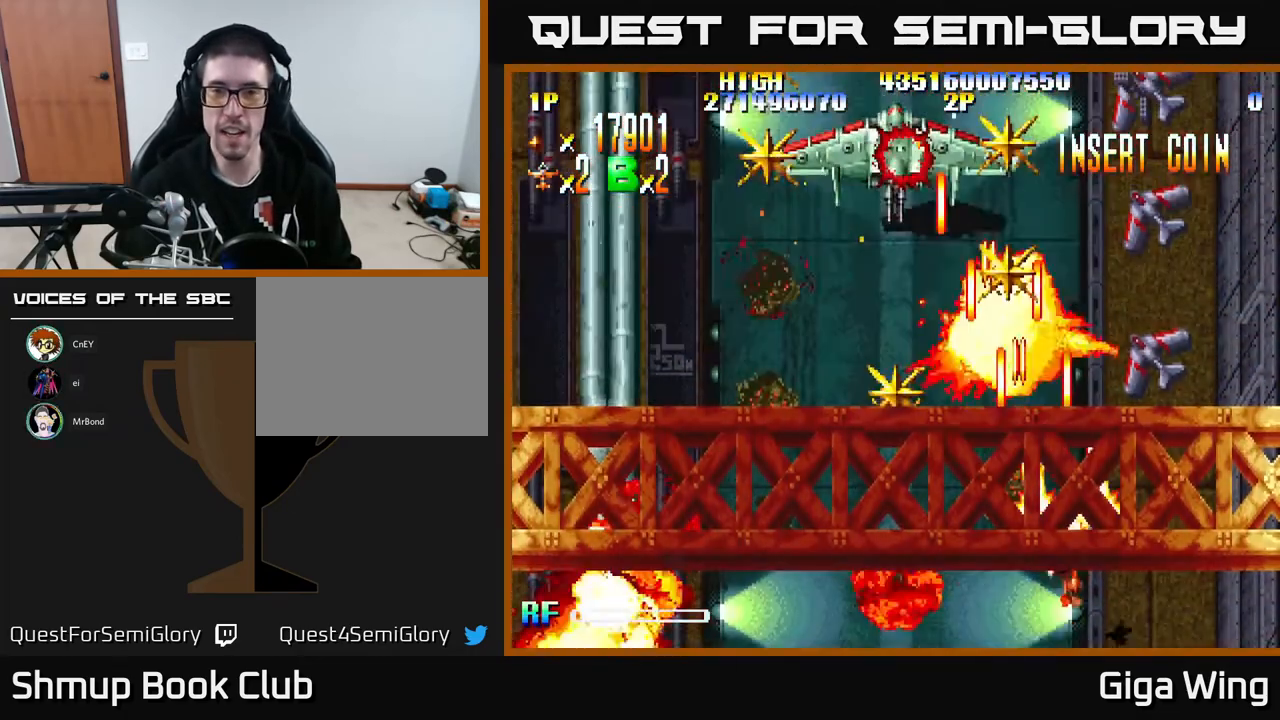
{"buttons": ["R2", "DPAD_LEFT"], "left_stick": "center", "events": [[233, "DPAD_UP", "up"], [300, "DPAD_DOWN", "down"], [300, "DPAD_RIGHT", "up"], [333, "DPAD_LEFT", "down"], [450, "DPAD_DOWN", "up"]]}
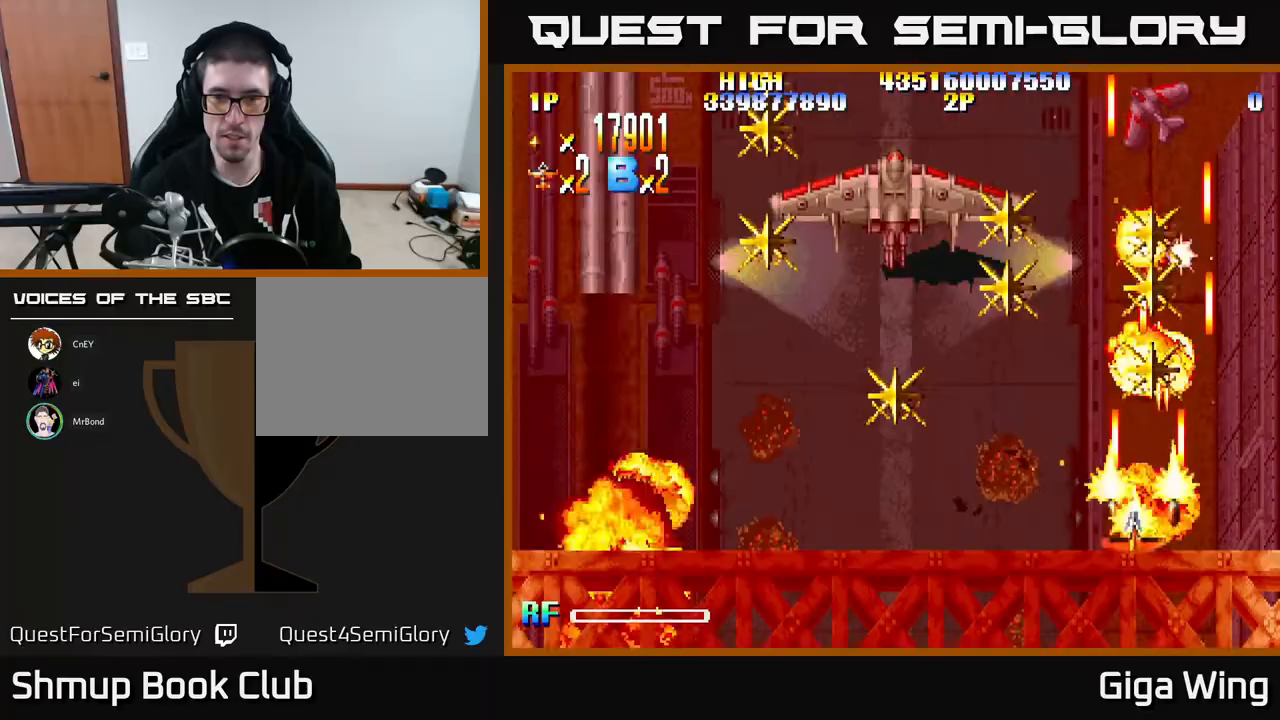
{"buttons": ["R2", "DPAD_LEFT"], "left_stick": "center", "events": [[217, "DPAD_UP", "down"], [333, "DPAD_UP", "up"]]}
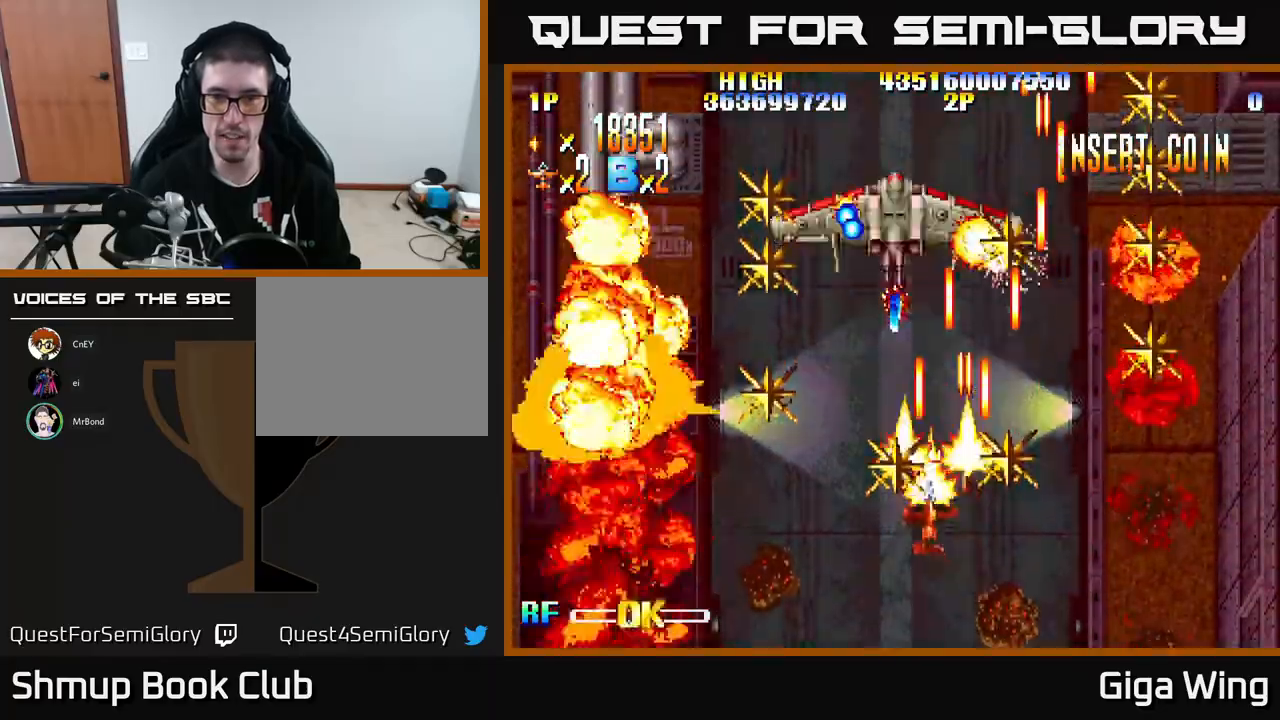
{"buttons": ["R2", "DPAD_UP", "DPAD_RIGHT"], "left_stick": "center", "events": [[50, "DPAD_DOWN", "down"], [367, "DPAD_DOWN", "up"], [400, "DPAD_UP", "down"], [450, "DPAD_LEFT", "up"], [483, "DPAD_RIGHT", "down"]]}
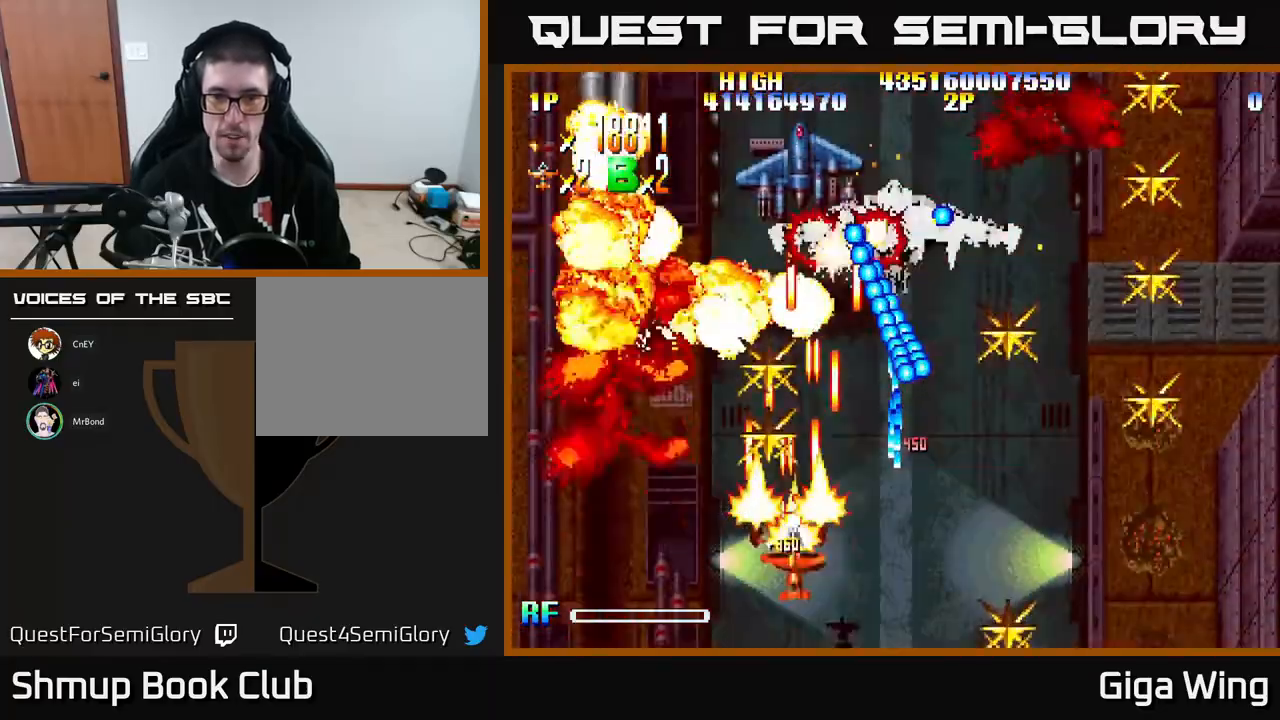
{"buttons": ["A", "DPAD_DOWN"], "left_stick": "center"}
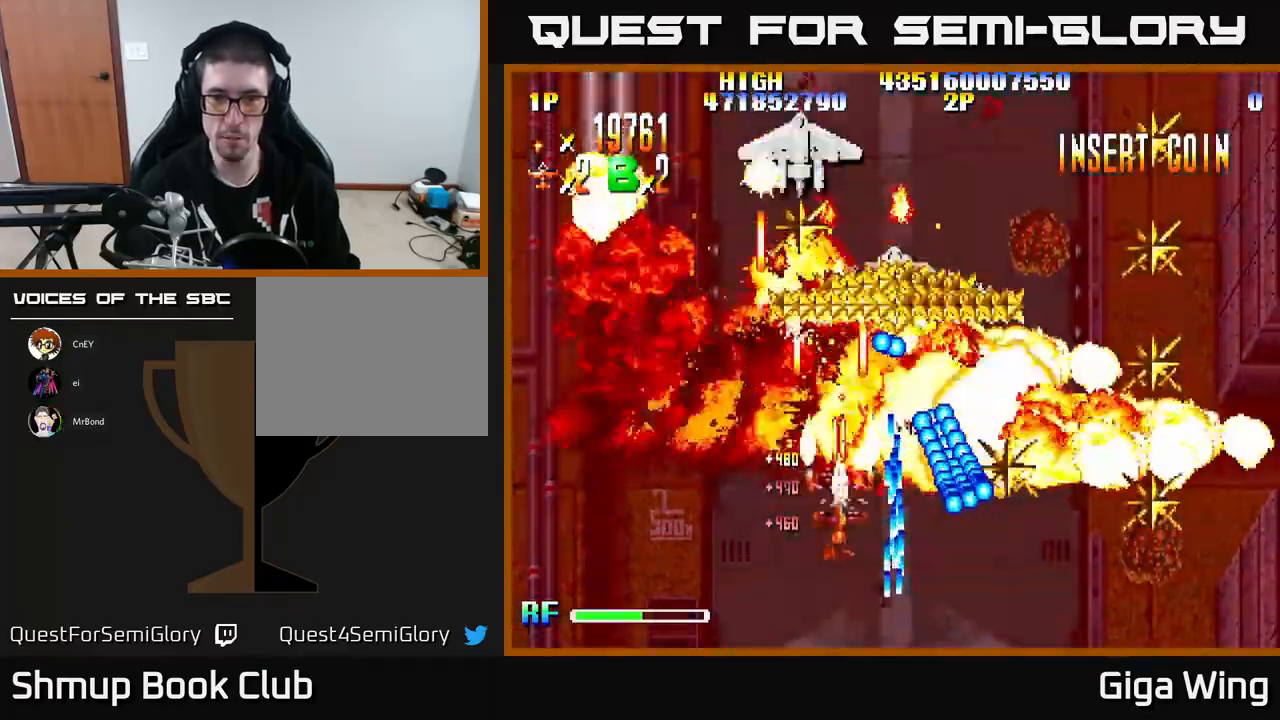
{"buttons": ["A", "DPAD_DOWN", "DPAD_RIGHT"], "left_stick": "center", "events": [[100, "DPAD_DOWN", "up"], [367, "DPAD_DOWN", "down"], [467, "DPAD_RIGHT", "down"]]}
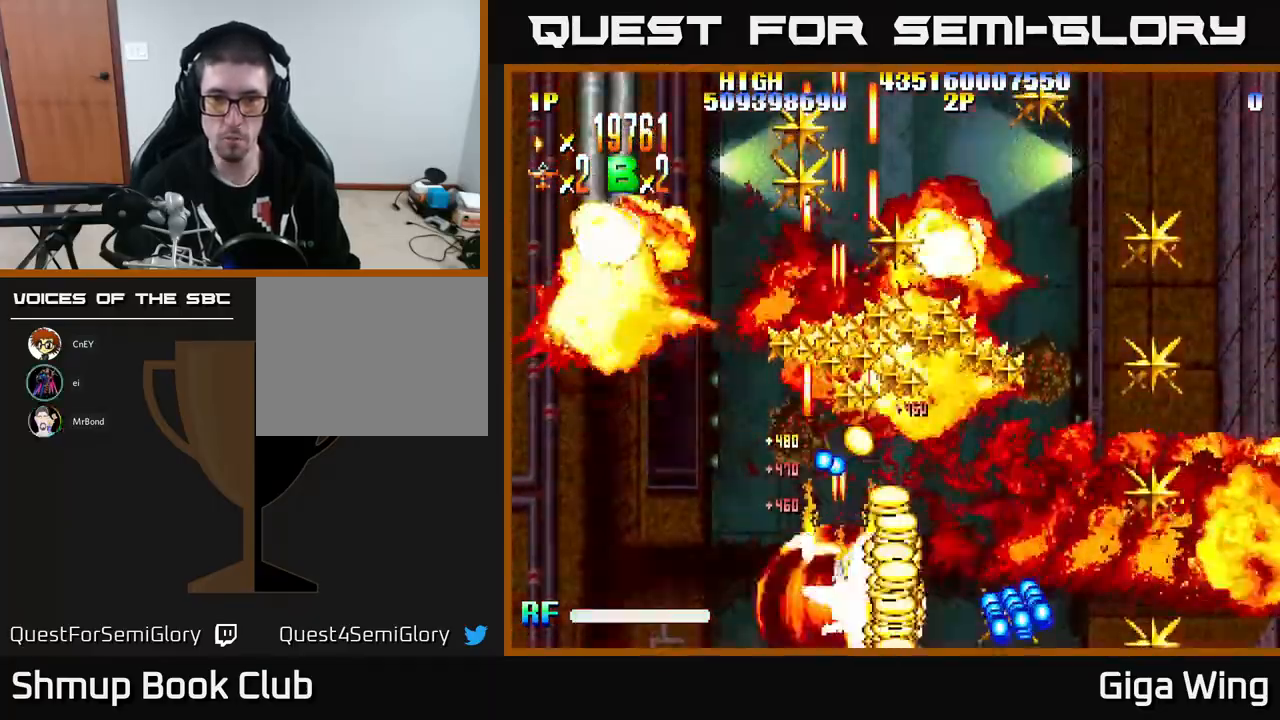
{"buttons": ["A", "DPAD_UP", "DPAD_RIGHT"], "left_stick": "center", "events": [[100, "DPAD_DOWN", "up"], [100, "DPAD_RIGHT", "up"], [183, "DPAD_LEFT", "down"], [250, "DPAD_UP", "down"], [350, "DPAD_LEFT", "up"], [400, "DPAD_RIGHT", "down"]]}
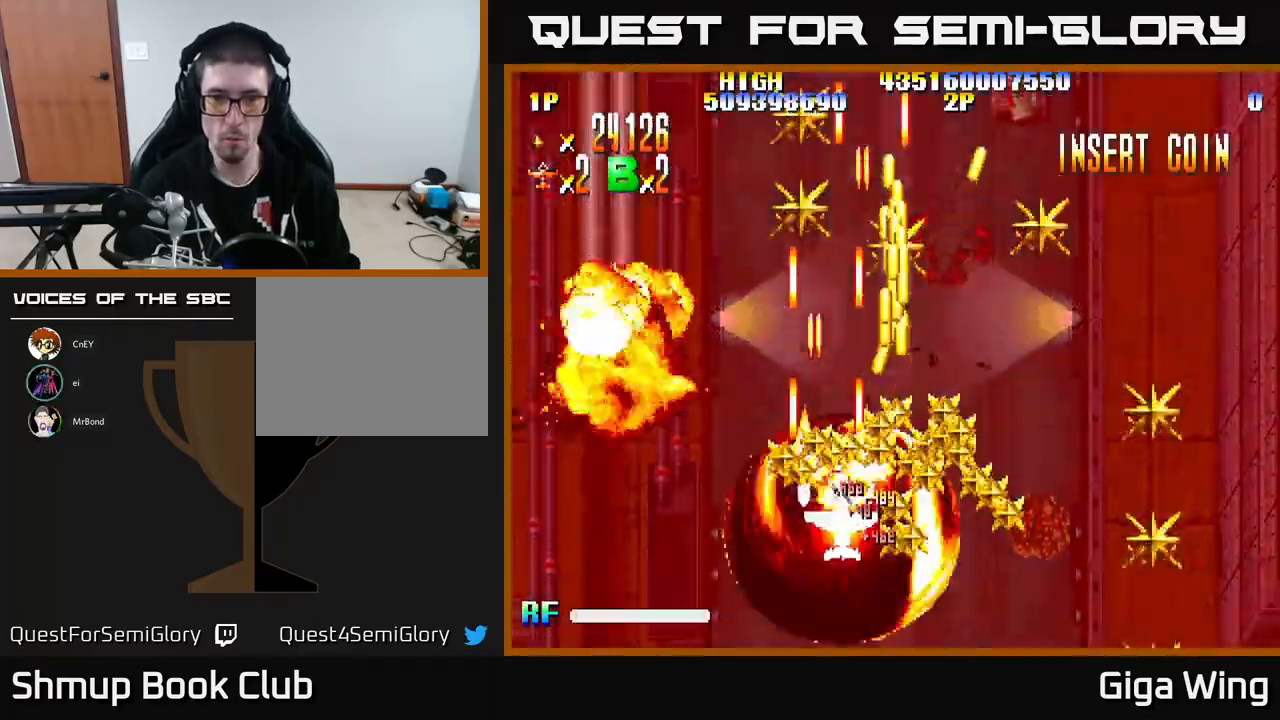
{"buttons": ["A", "DPAD_RIGHT"], "left_stick": "center", "events": [[133, "DPAD_UP", "up"], [200, "DPAD_DOWN", "down"], [200, "DPAD_RIGHT", "up"], [267, "DPAD_LEFT", "down"], [350, "DPAD_LEFT", "up"], [383, "DPAD_RIGHT", "down"], [417, "DPAD_DOWN", "up"]]}
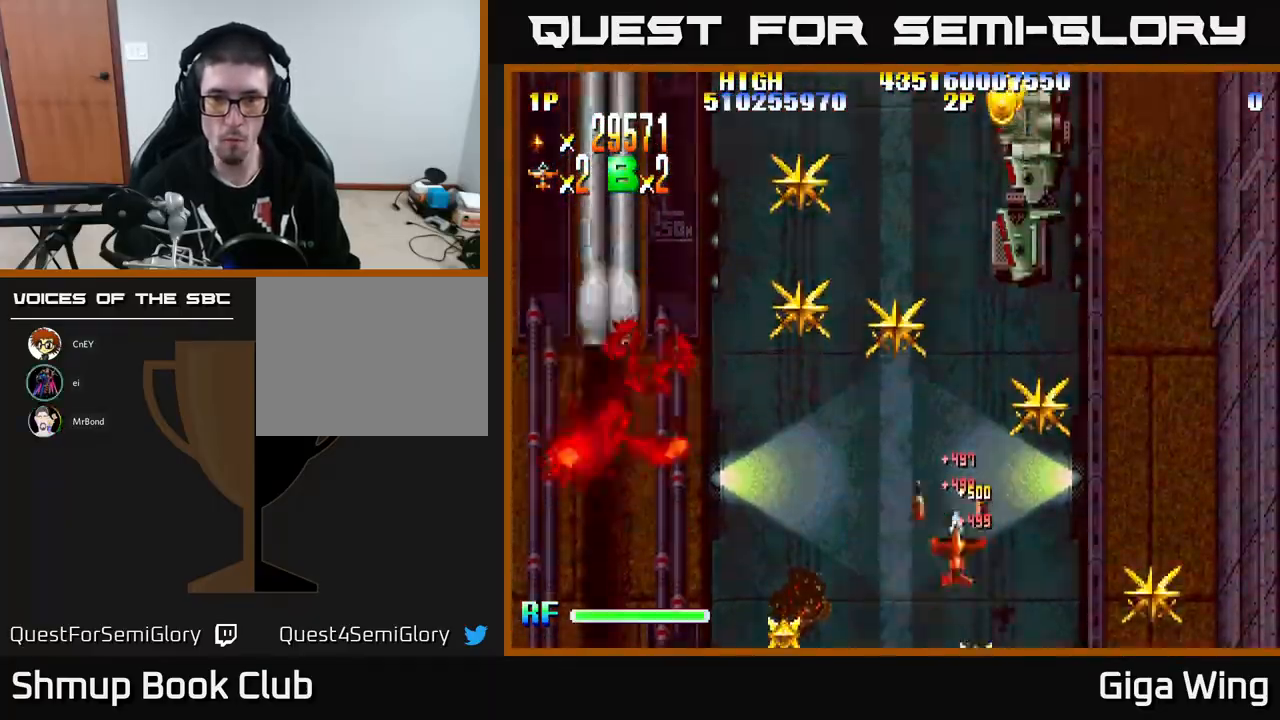
{"buttons": ["R2", "DPAD_DOWN", "DPAD_LEFT"], "left_stick": "center", "events": [[33, "DPAD_UP", "down"], [150, "R2", "down"], [317, "A", "up"], [333, "DPAD_RIGHT", "up"], [367, "DPAD_LEFT", "down"], [383, "DPAD_UP", "up"], [467, "DPAD_DOWN", "down"]]}
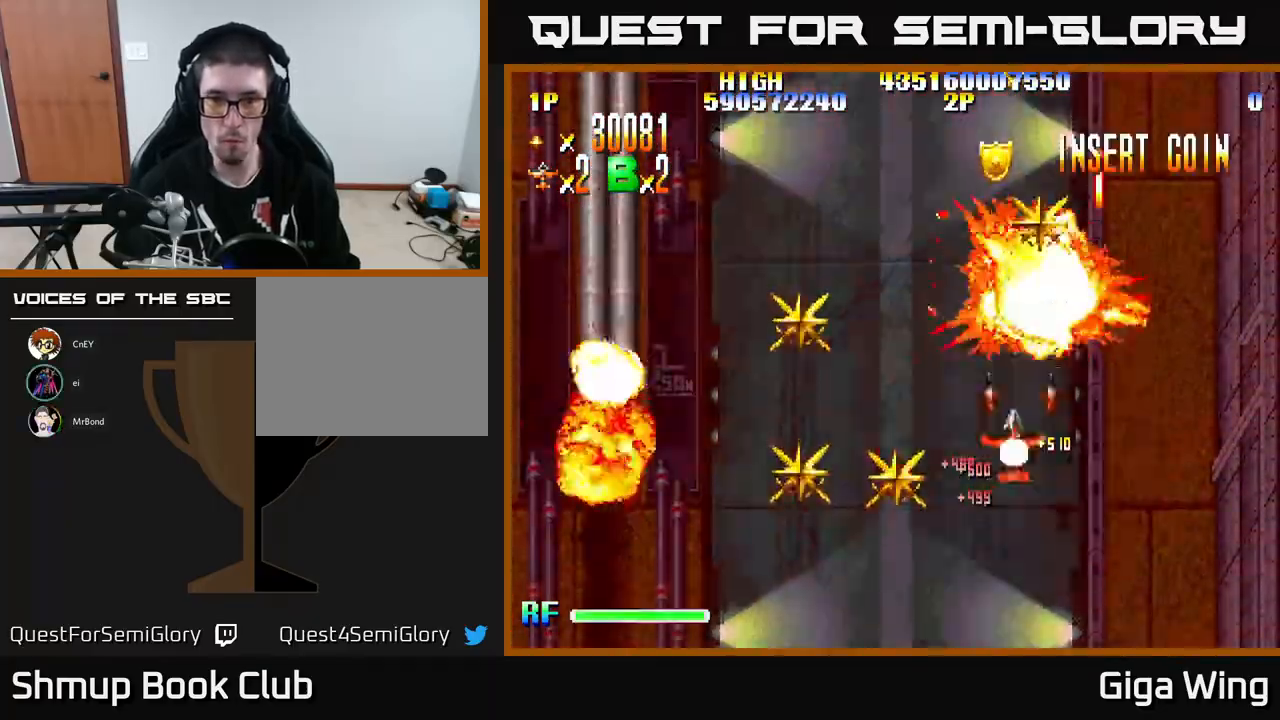
{"buttons": ["R2", "DPAD_DOWN", "DPAD_LEFT"], "left_stick": "center", "events": []}
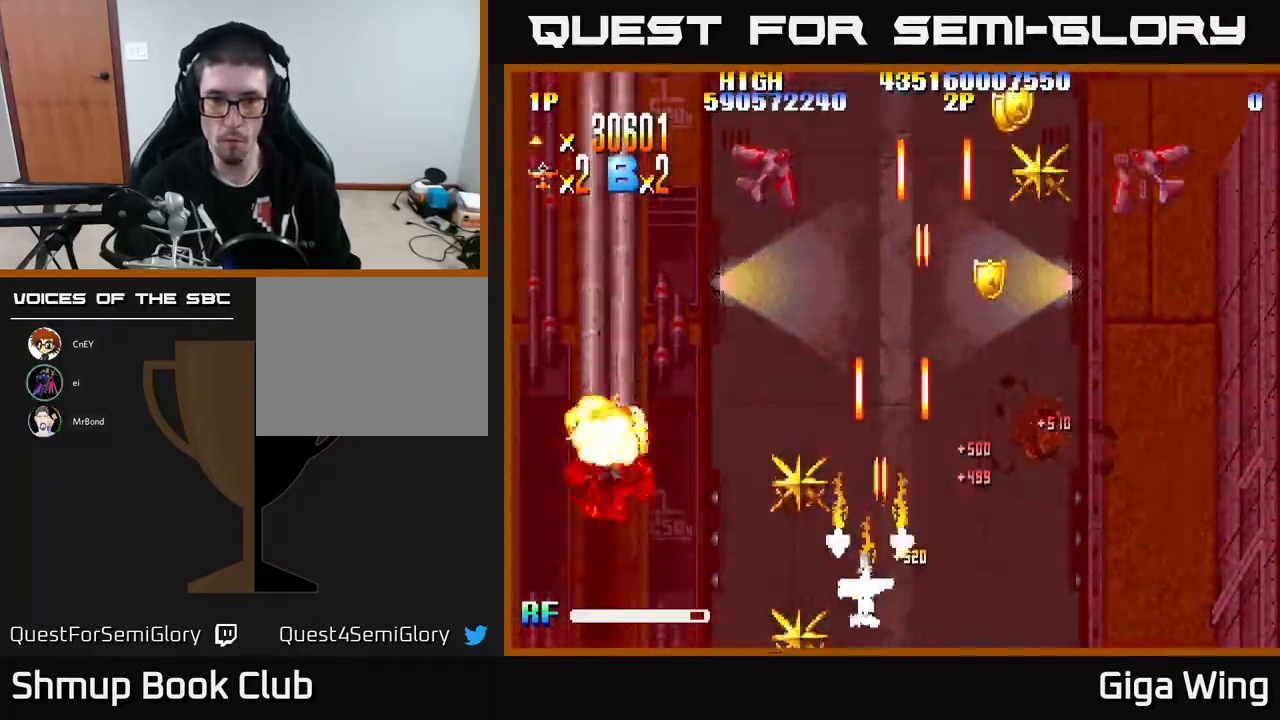
{"buttons": ["R2", "DPAD_RIGHT"], "left_stick": "center", "events": [[100, "DPAD_DOWN", "up"], [167, "DPAD_UP", "down"], [200, "DPAD_LEFT", "up"], [217, "DPAD_RIGHT", "down"], [333, "DPAD_UP", "up"]]}
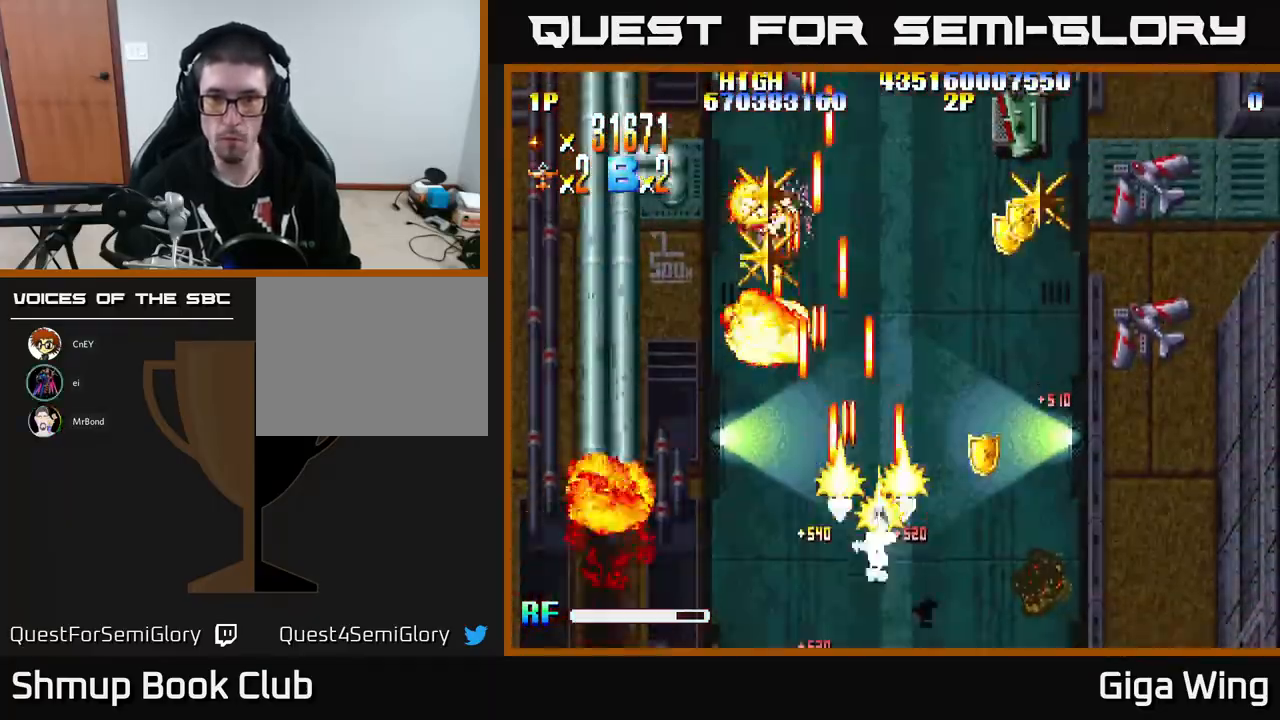
{"buttons": ["R2", "DPAD_RIGHT"], "left_stick": "center", "events": []}
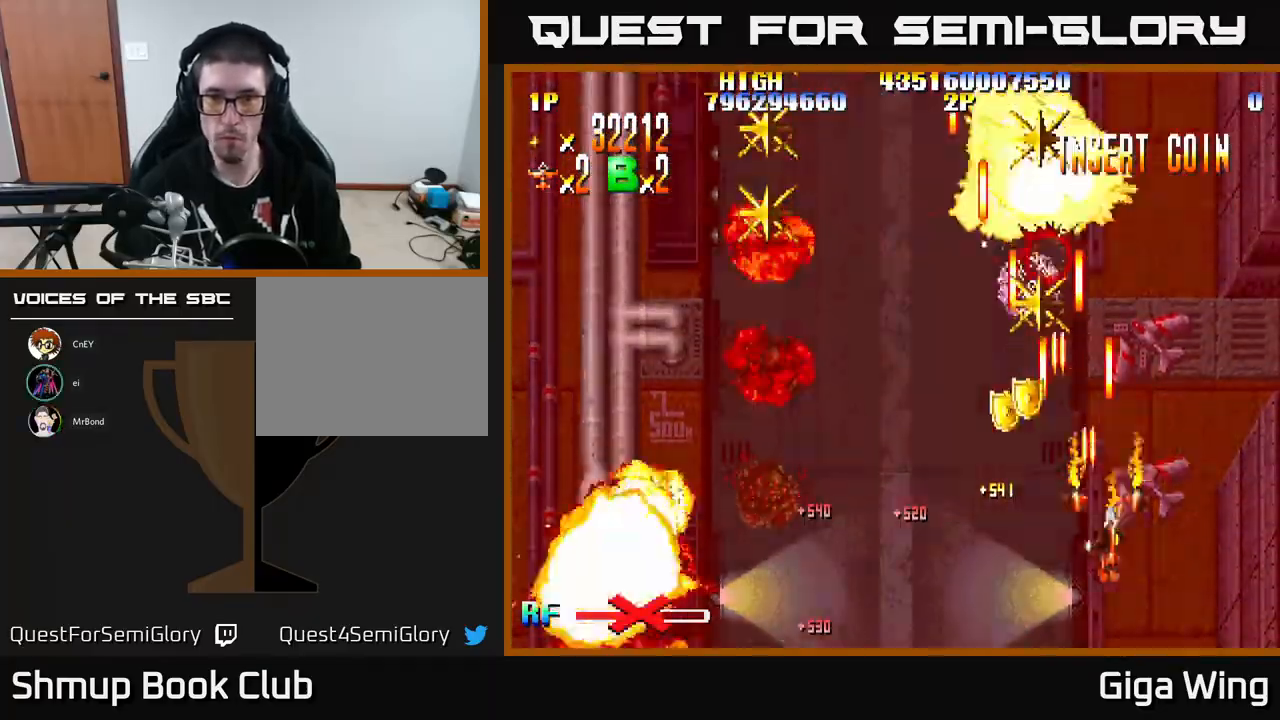
{"buttons": ["R2", "DPAD_LEFT"], "left_stick": "center", "events": [[17, "DPAD_DOWN", "down"], [167, "DPAD_RIGHT", "up"], [233, "DPAD_LEFT", "down"], [333, "DPAD_DOWN", "up"]]}
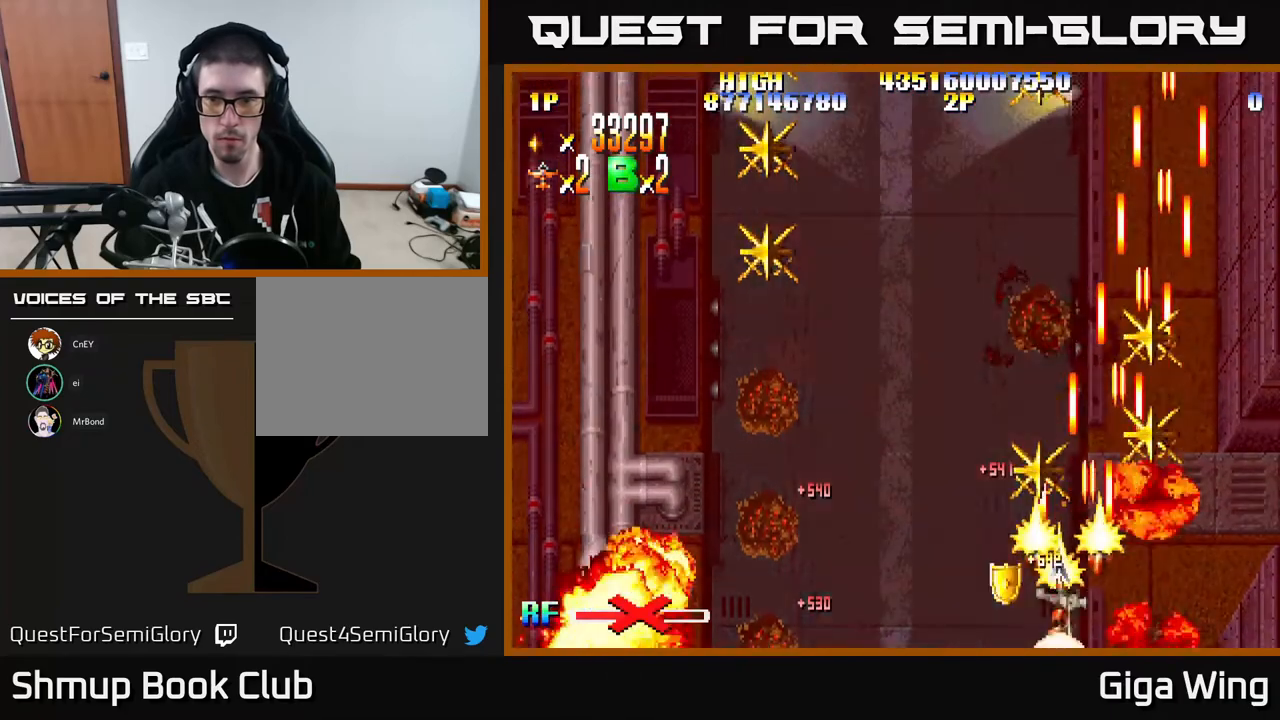
{"buttons": ["R2", "DPAD_UP", "DPAD_RIGHT"], "left_stick": "center", "events": [[133, "DPAD_LEFT", "up"], [150, "DPAD_RIGHT", "down"], [233, "DPAD_UP", "down"]]}
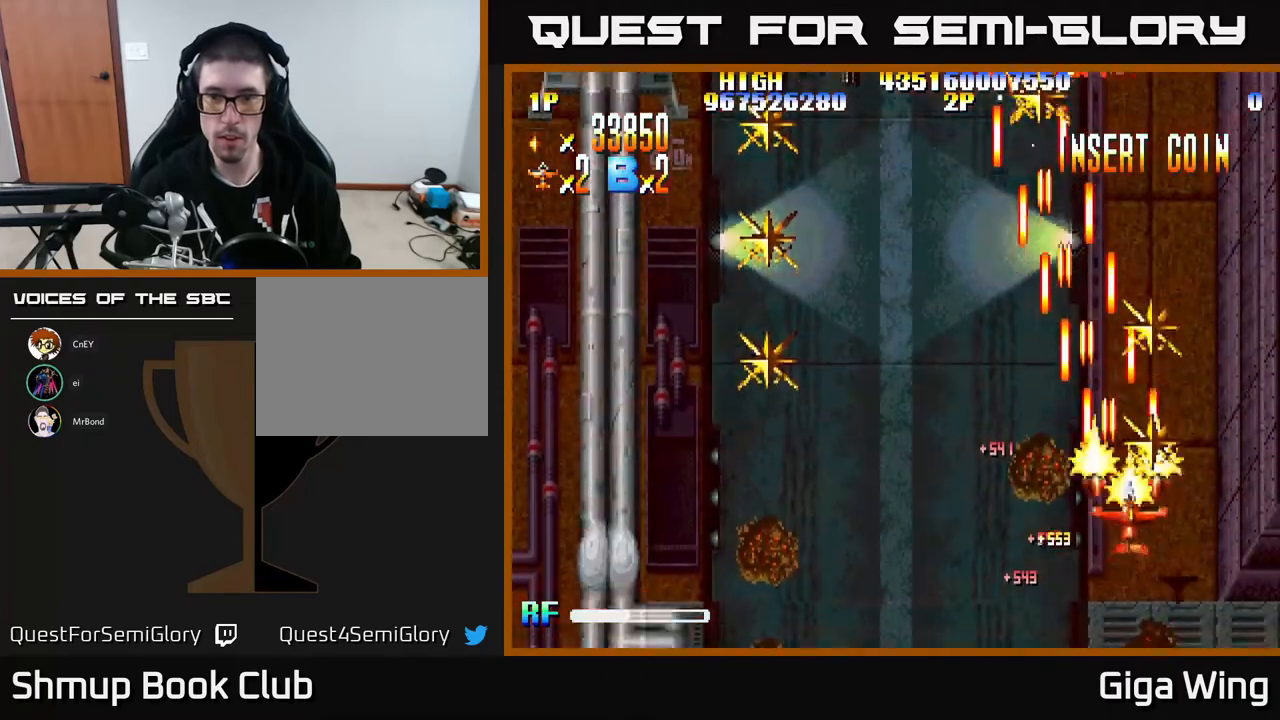
{"buttons": ["R2", "DPAD_DOWN", "DPAD_LEFT"], "left_stick": "center", "events": [[133, "DPAD_RIGHT", "up"], [267, "DPAD_LEFT", "down"], [333, "DPAD_UP", "up"], [417, "DPAD_DOWN", "down"]]}
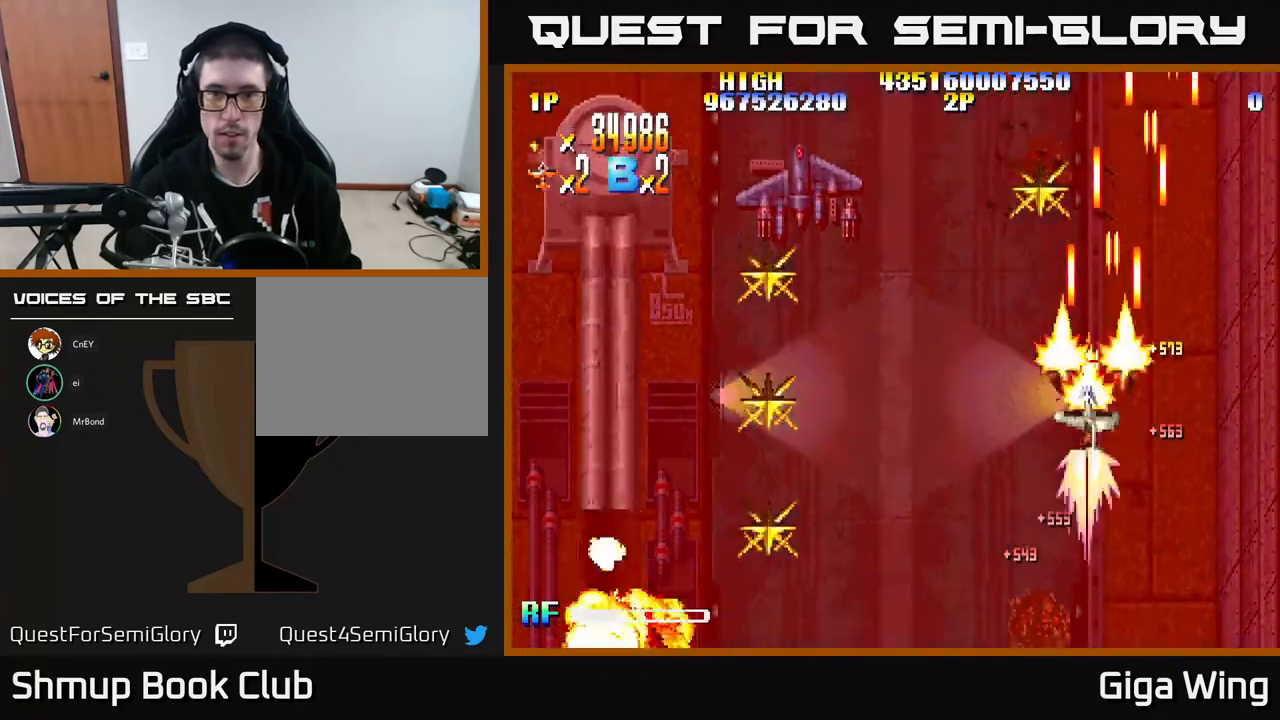
{"buttons": ["R2", "DPAD_DOWN", "DPAD_LEFT"], "left_stick": "center", "events": []}
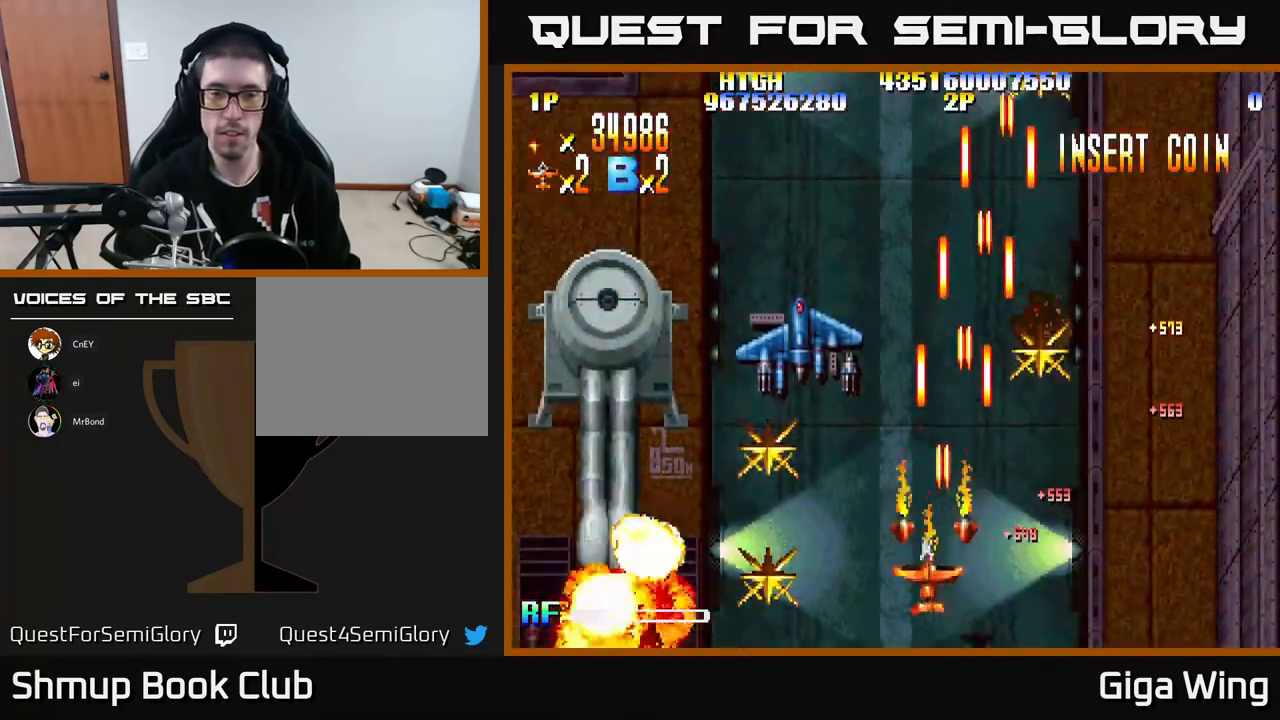
{"buttons": ["R2", "DPAD_UP", "DPAD_RIGHT"], "left_stick": "center", "events": [[133, "DPAD_DOWN", "up"], [333, "DPAD_DOWN", "down"], [367, "DPAD_LEFT", "up"], [433, "DPAD_RIGHT", "down"], [450, "DPAD_DOWN", "up"], [500, "DPAD_UP", "down"]]}
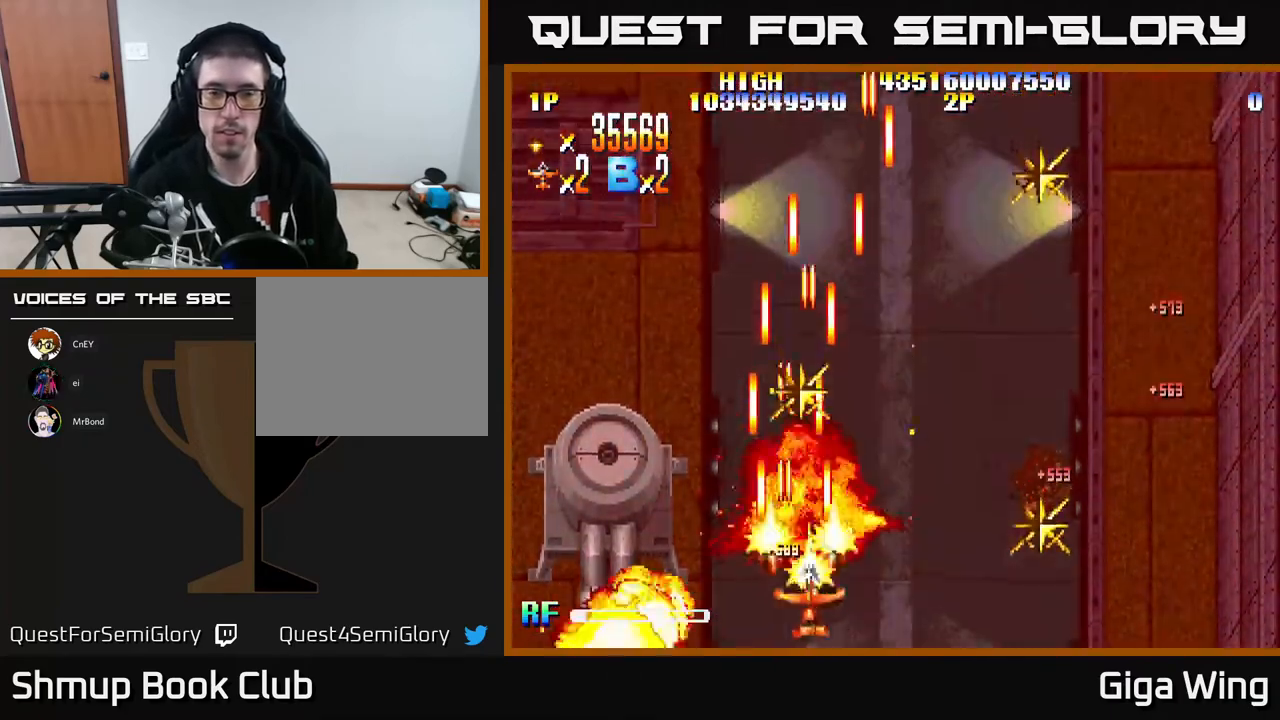
{"buttons": ["R2", "DPAD_UP", "DPAD_RIGHT"], "left_stick": "center", "events": []}
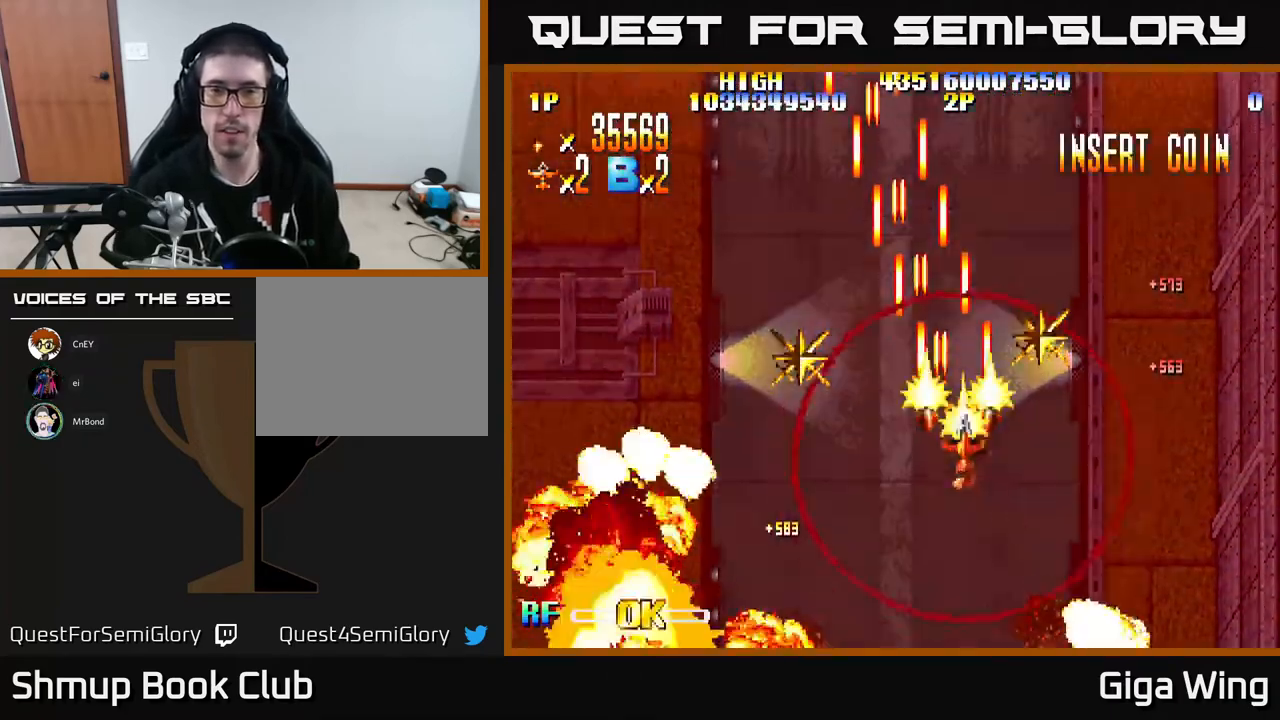
{"buttons": ["R2", "DPAD_DOWN", "DPAD_LEFT"], "left_stick": "center", "events": [[133, "DPAD_UP", "up"], [167, "DPAD_RIGHT", "up"], [200, "DPAD_DOWN", "down"], [217, "DPAD_LEFT", "down"]]}
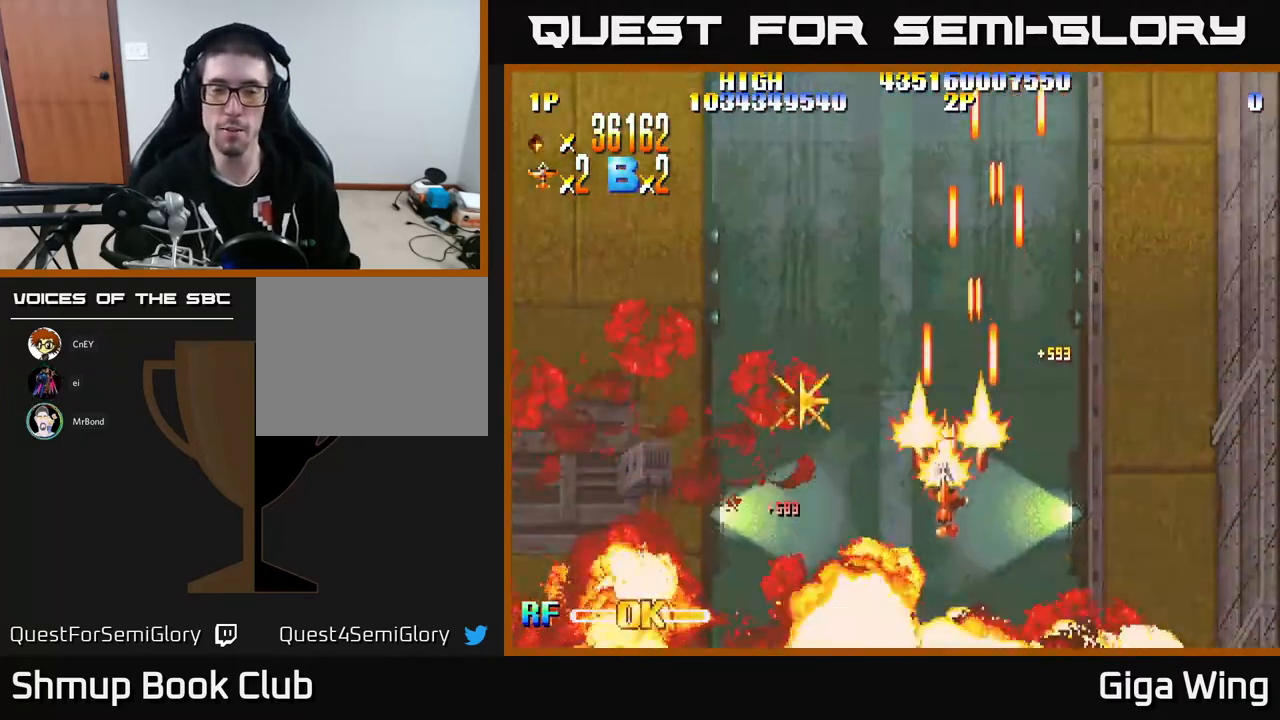
{"buttons": ["R2"], "left_stick": "center", "events": [[83, "DPAD_DOWN", "up"], [433, "DPAD_LEFT", "up"]]}
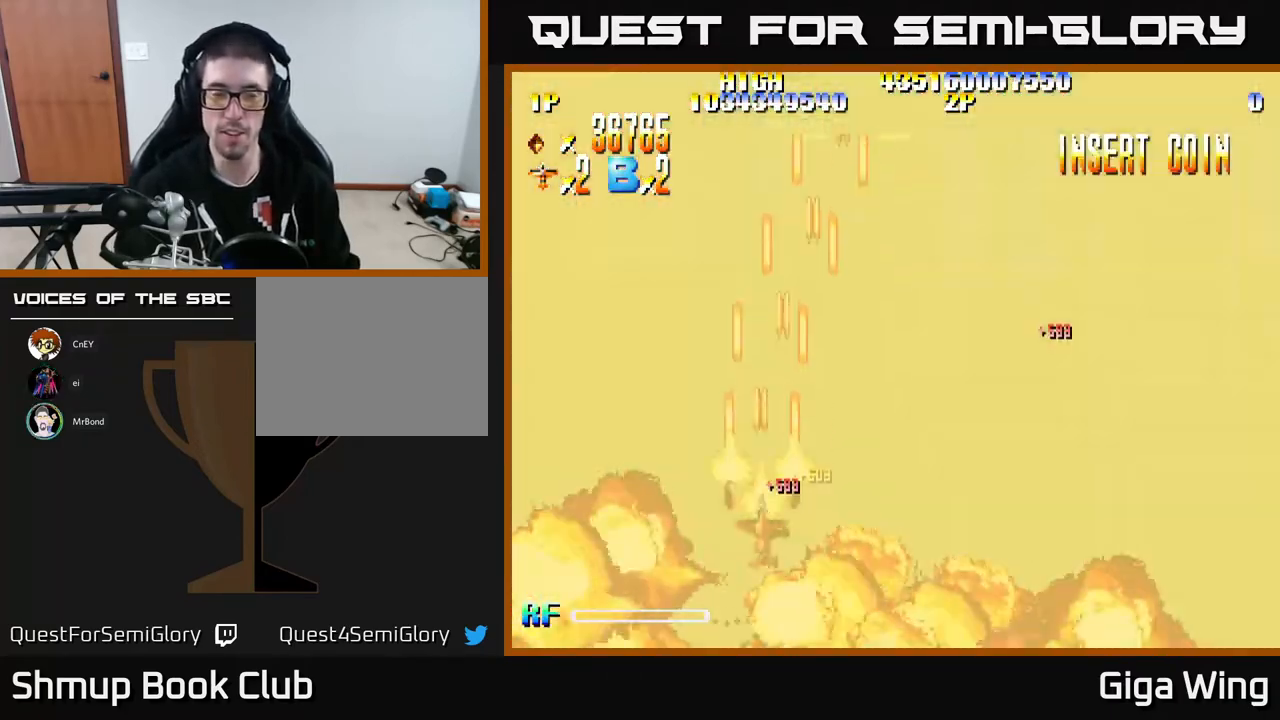
{"buttons": ["R2", "DPAD_DOWN", "DPAD_RIGHT"], "left_stick": "center", "events": [[383, "DPAD_RIGHT", "down"], [483, "DPAD_DOWN", "down"]]}
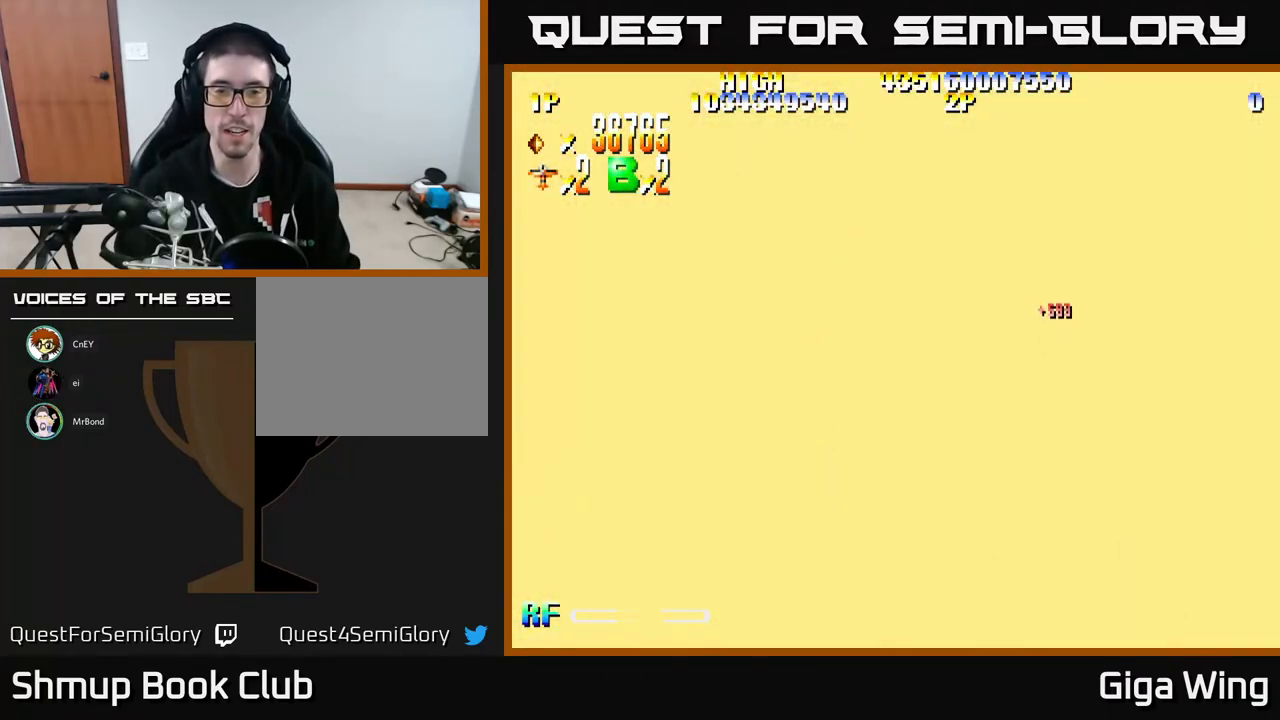
{"buttons": ["R2"], "left_stick": "center", "events": [[217, "DPAD_DOWN", "up"], [267, "DPAD_RIGHT", "up"]]}
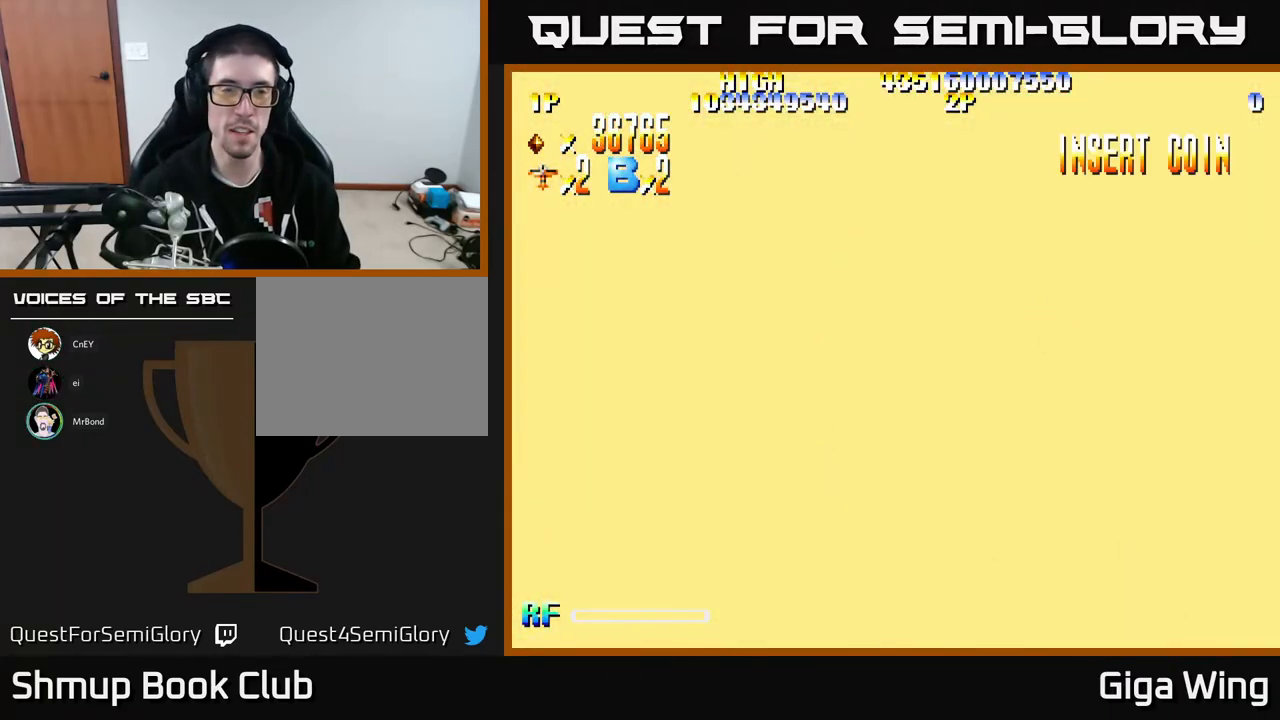
{"buttons": ["R2"], "left_stick": "center", "events": []}
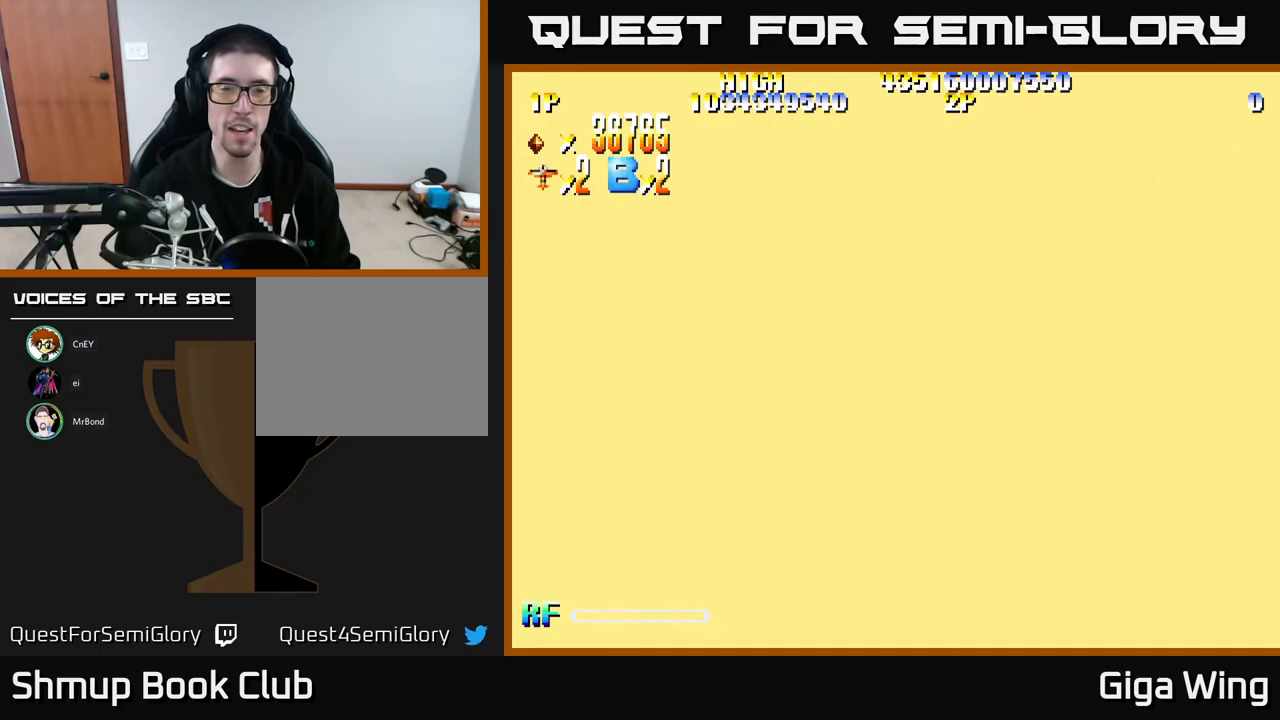
{"buttons": ["R2"], "left_stick": "center", "events": [[150, "DPAD_DOWN", "down"], [150, "DPAD_RIGHT", "down"], [300, "DPAD_DOWN", "up"], [467, "DPAD_RIGHT", "up"]]}
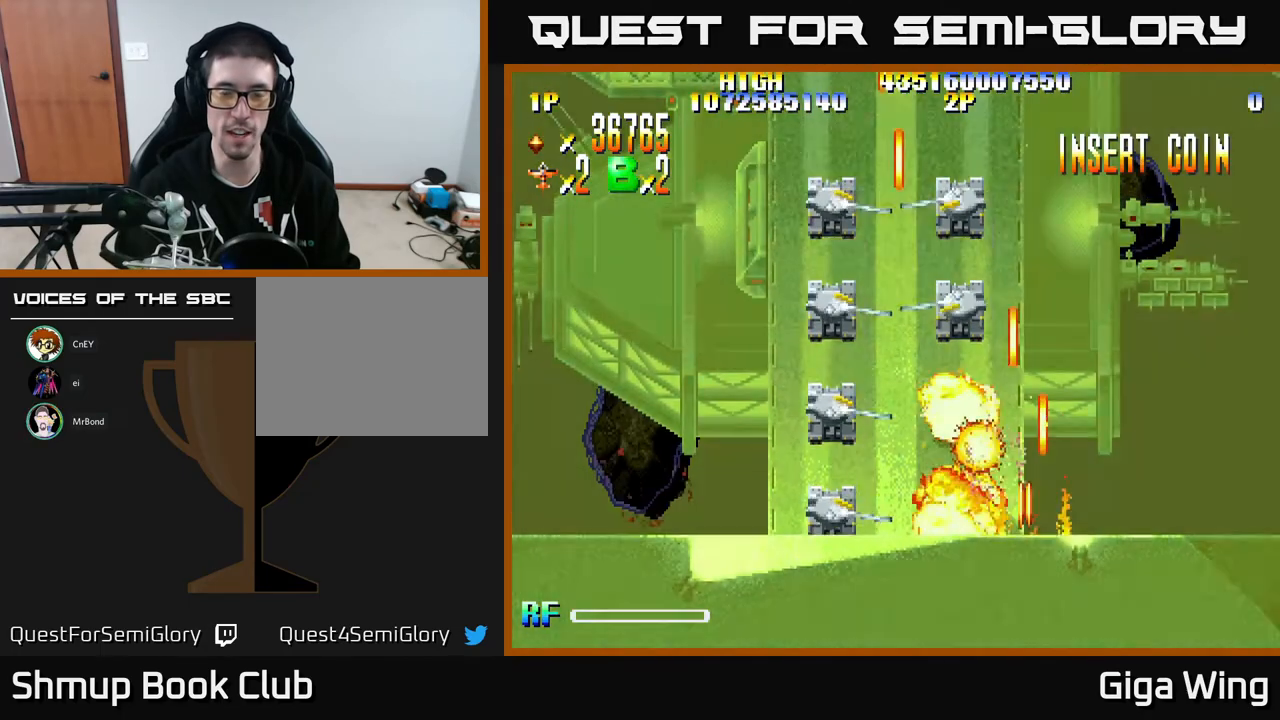
{"buttons": ["R2", "DPAD_DOWN", "DPAD_LEFT"], "left_stick": "center", "events": [[217, "DPAD_LEFT", "down"], [267, "DPAD_DOWN", "down"]]}
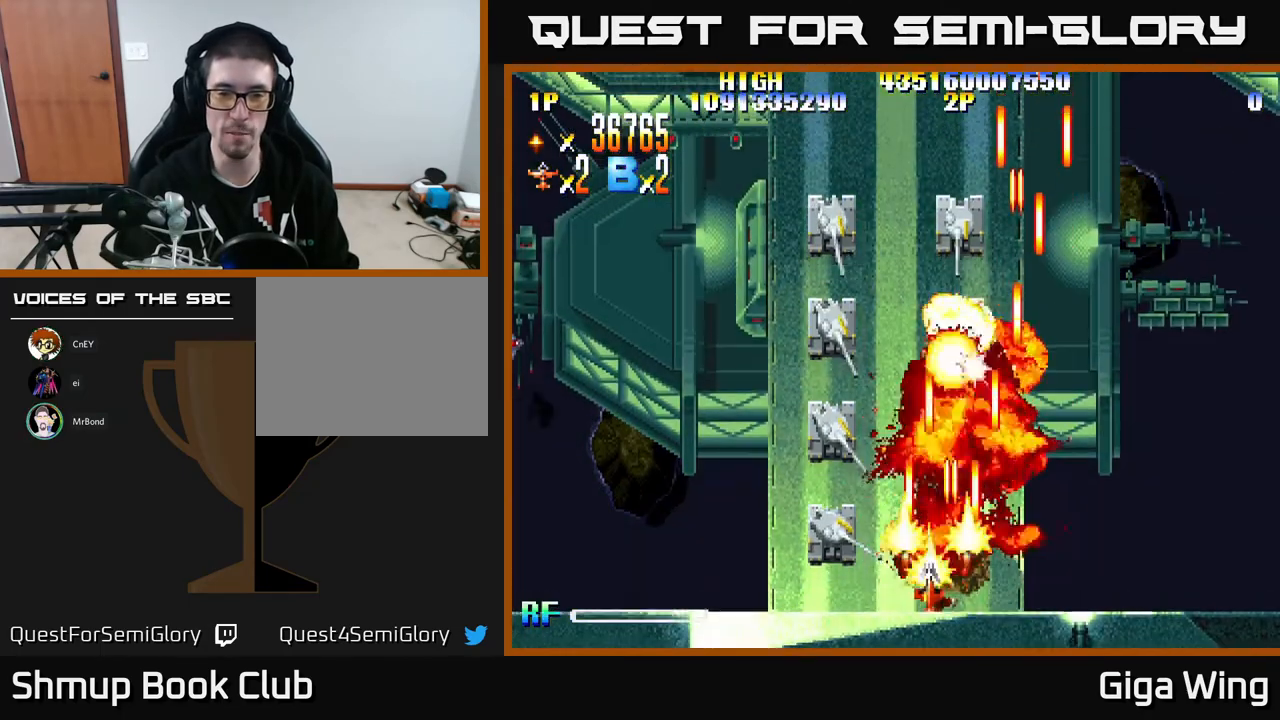
{"buttons": ["R2", "DPAD_DOWN", "DPAD_RIGHT"], "left_stick": "center", "events": [[17, "DPAD_DOWN", "up"], [300, "DPAD_DOWN", "down"], [300, "DPAD_LEFT", "up"], [350, "DPAD_RIGHT", "down"]]}
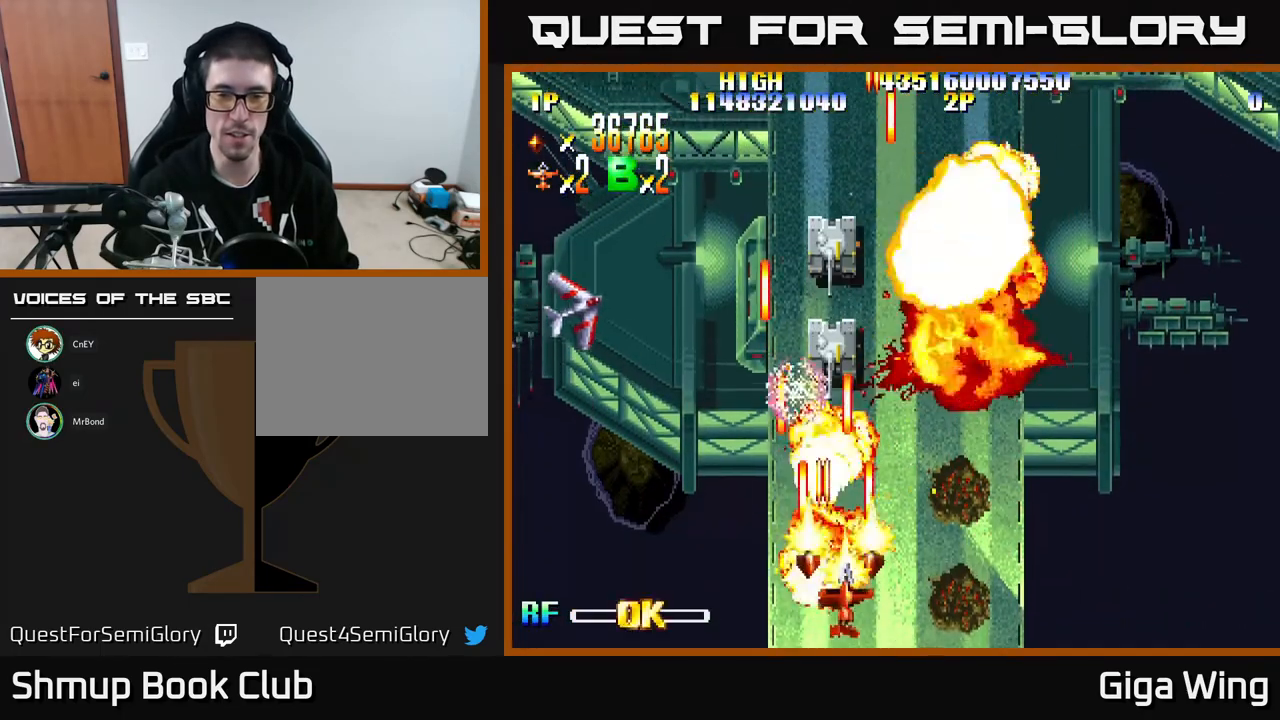
{"buttons": ["R2", "DPAD_UP", "DPAD_LEFT"], "left_stick": "center", "events": [[17, "DPAD_DOWN", "up"], [17, "DPAD_RIGHT", "up"], [233, "DPAD_LEFT", "down"], [267, "DPAD_UP", "down"]]}
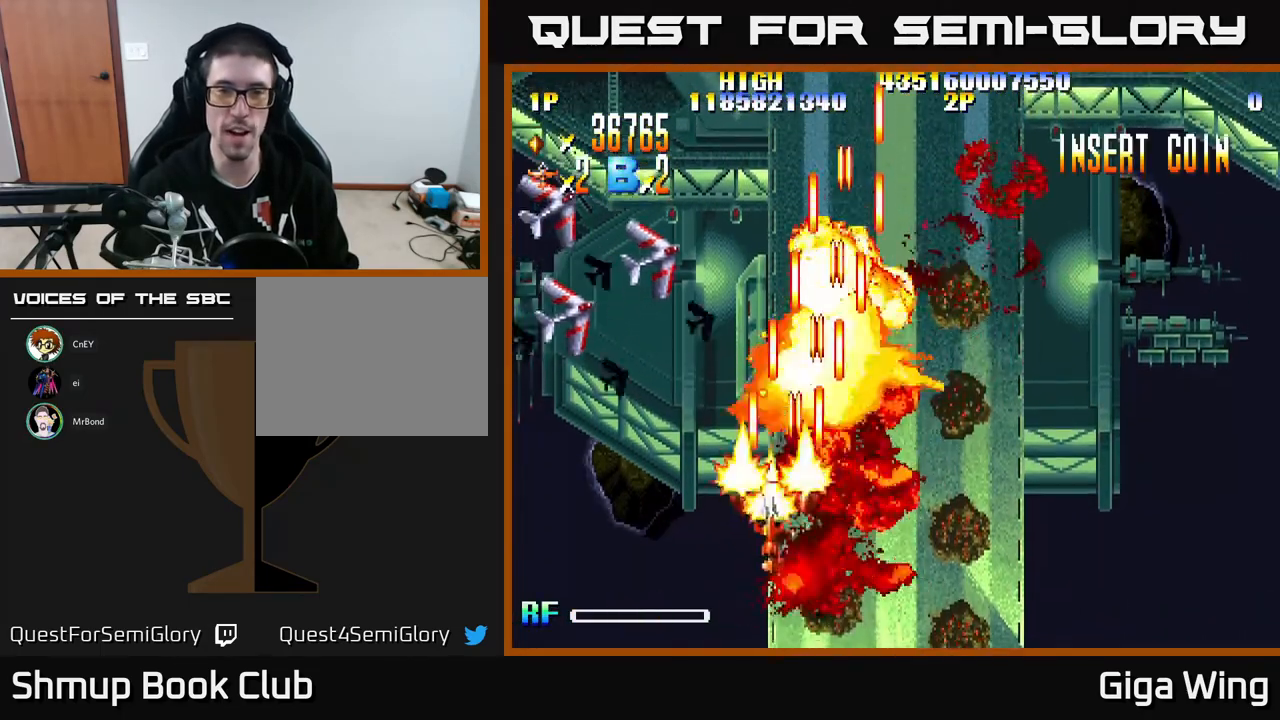
{"buttons": ["R2", "DPAD_LEFT"], "left_stick": "center", "events": [[450, "DPAD_UP", "up"]]}
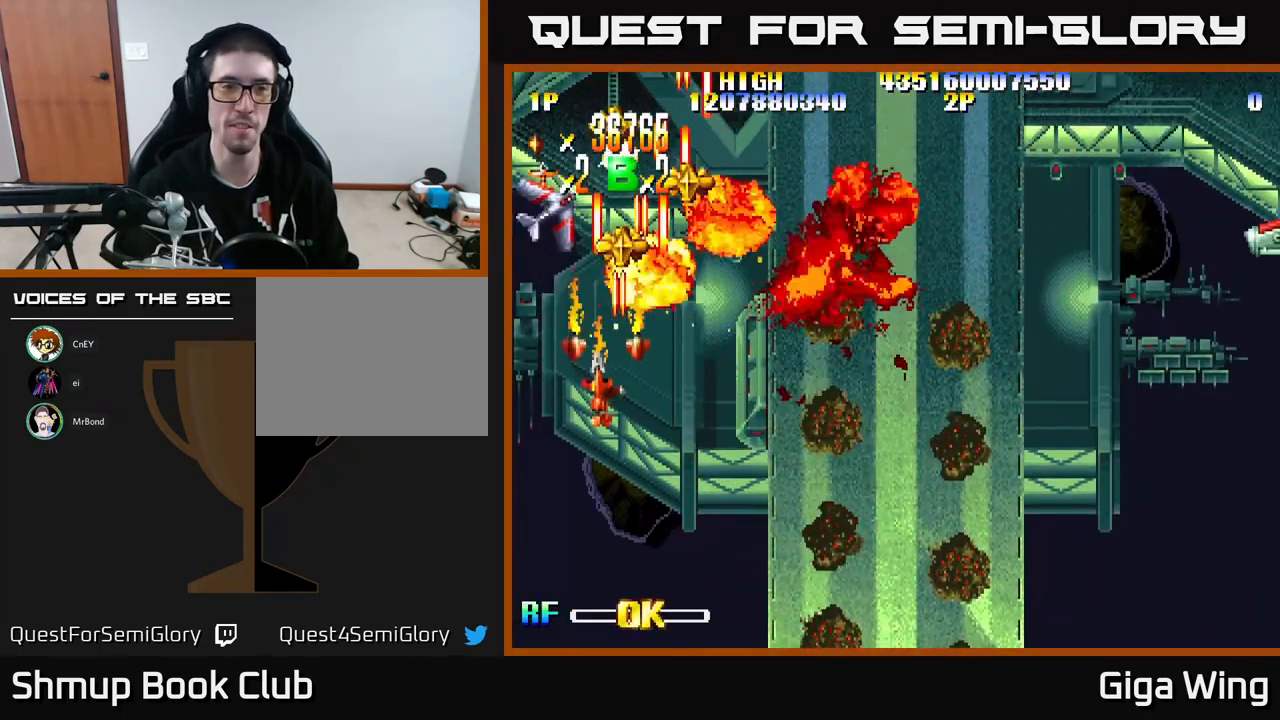
{"buttons": ["R2", "DPAD_UP"], "left_stick": "center", "events": [[50, "DPAD_DOWN", "down"], [133, "DPAD_LEFT", "up"], [167, "DPAD_RIGHT", "down"], [217, "DPAD_DOWN", "up"], [267, "DPAD_UP", "down"], [500, "DPAD_RIGHT", "up"]]}
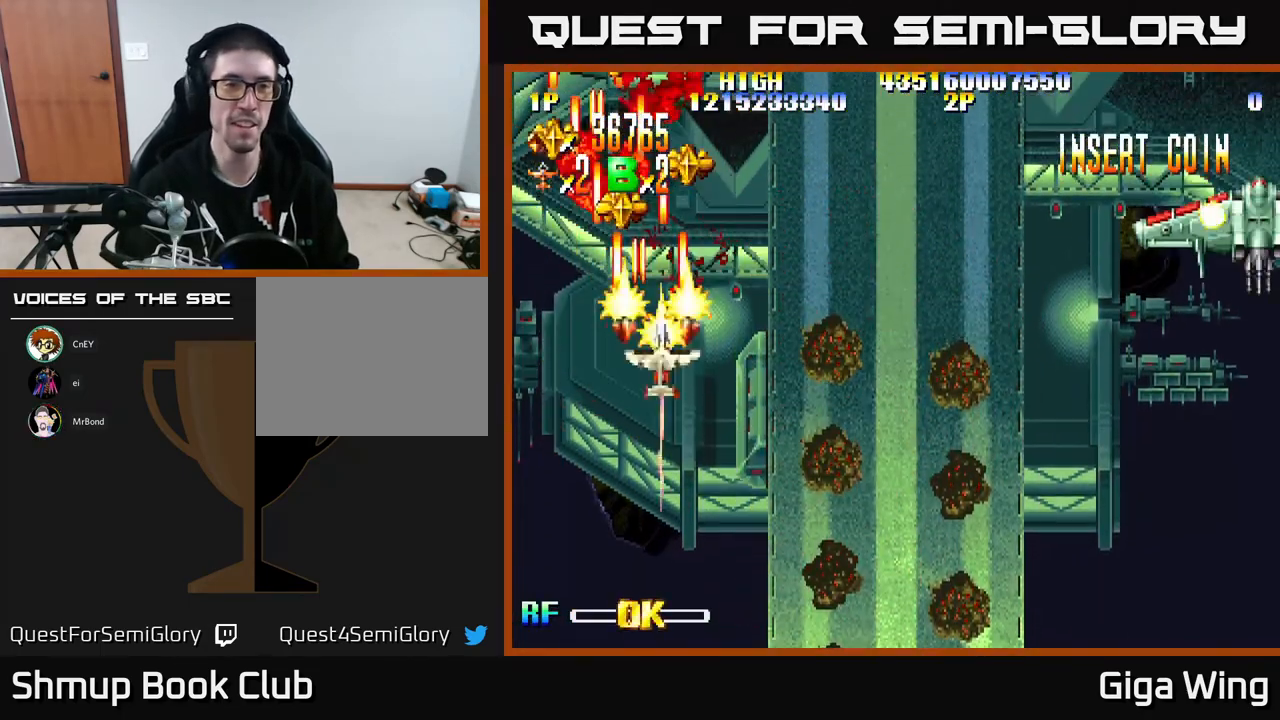
{"buttons": ["R2", "DPAD_LEFT"], "left_stick": "center", "events": [[67, "DPAD_LEFT", "down"], [200, "DPAD_LEFT", "up"], [233, "DPAD_RIGHT", "down"], [400, "DPAD_RIGHT", "up"], [433, "DPAD_LEFT", "down"], [500, "DPAD_UP", "up"]]}
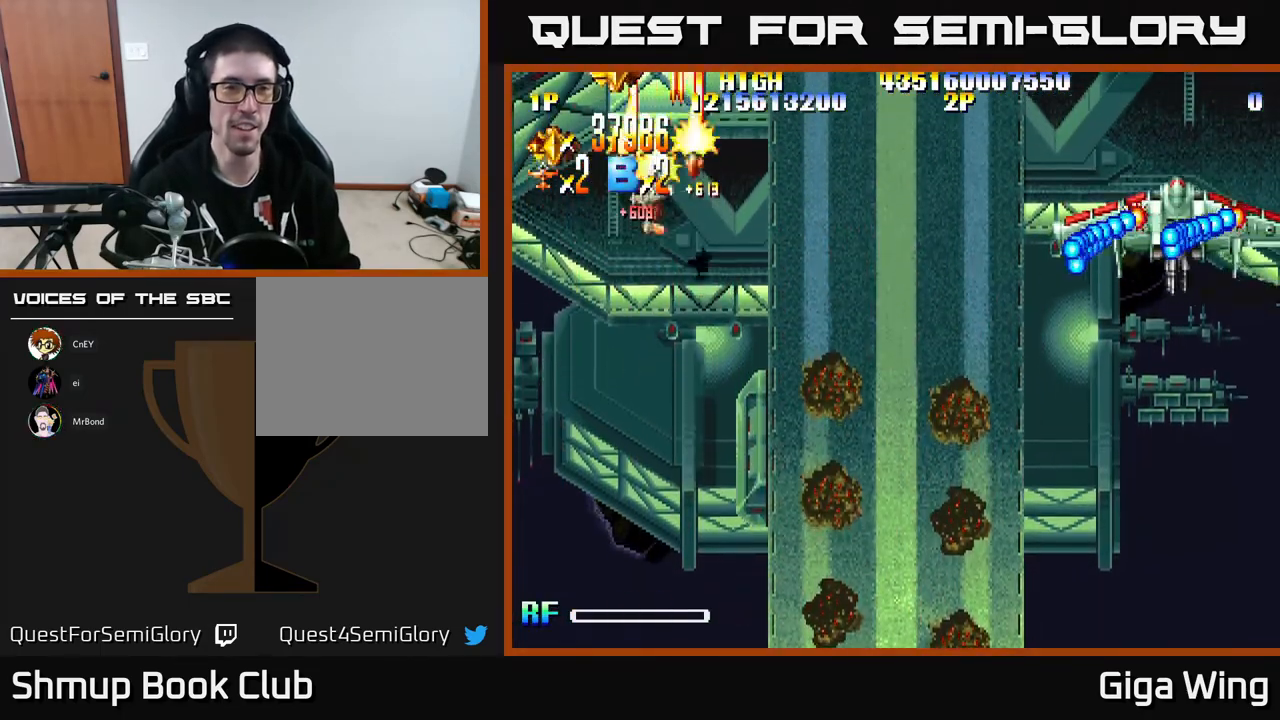
{"buttons": ["R2", "DPAD_RIGHT"], "left_stick": "center", "events": [[150, "DPAD_DOWN", "down"], [217, "DPAD_LEFT", "up"], [250, "DPAD_DOWN", "up"], [250, "DPAD_RIGHT", "down"], [317, "DPAD_UP", "down"], [500, "DPAD_UP", "up"]]}